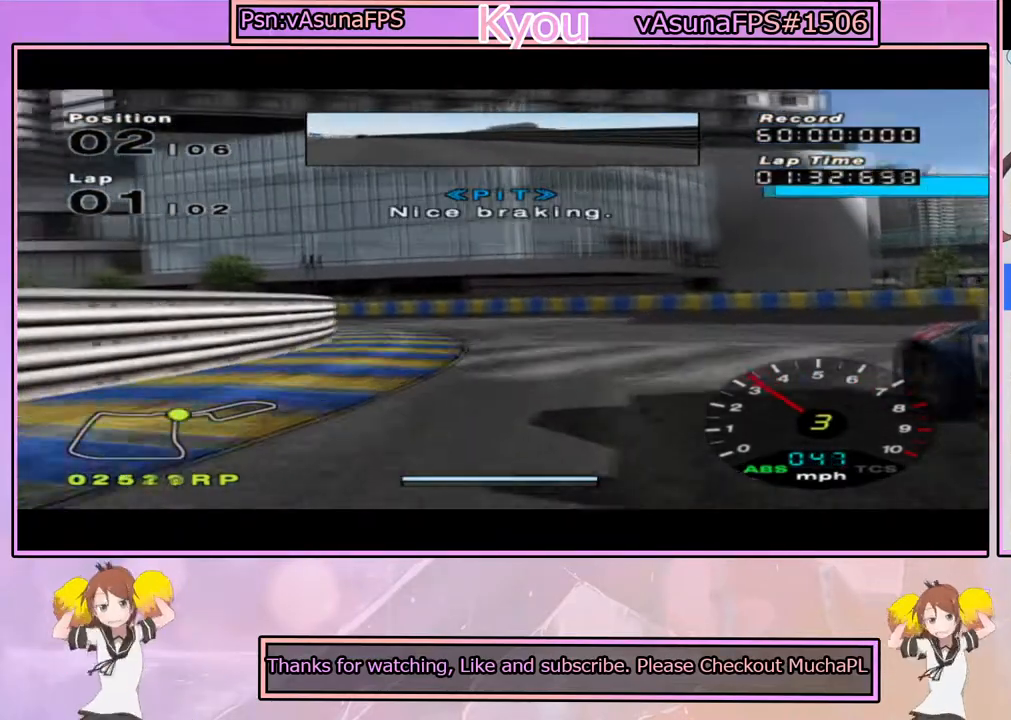
Gameplay with a controller (PlayStation layout); each line is a JSON object with the inputs held at the frame after it. "events" lists button and stick changes between this image and that frame as [ms after this image, input, new state], when the widget could be followed in between.
{"buttons": ["CROSS"], "left_stick": "center", "right_stick": "center", "events": []}
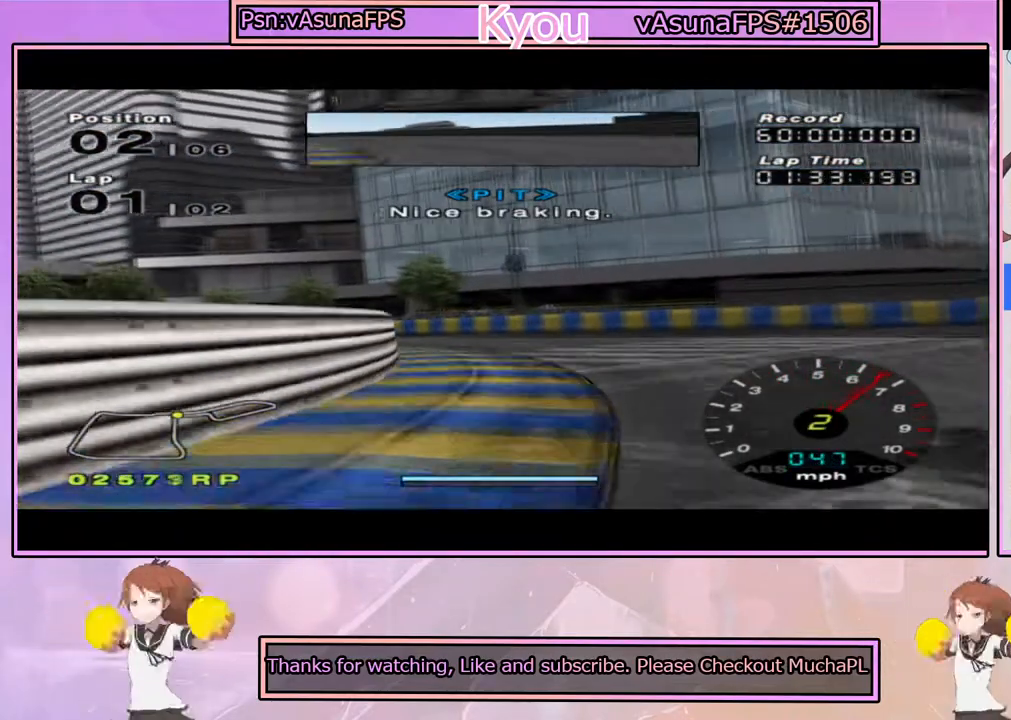
{"buttons": ["CROSS"], "left_stick": "left", "right_stick": "center", "events": [[233, "left_stick", "left"]]}
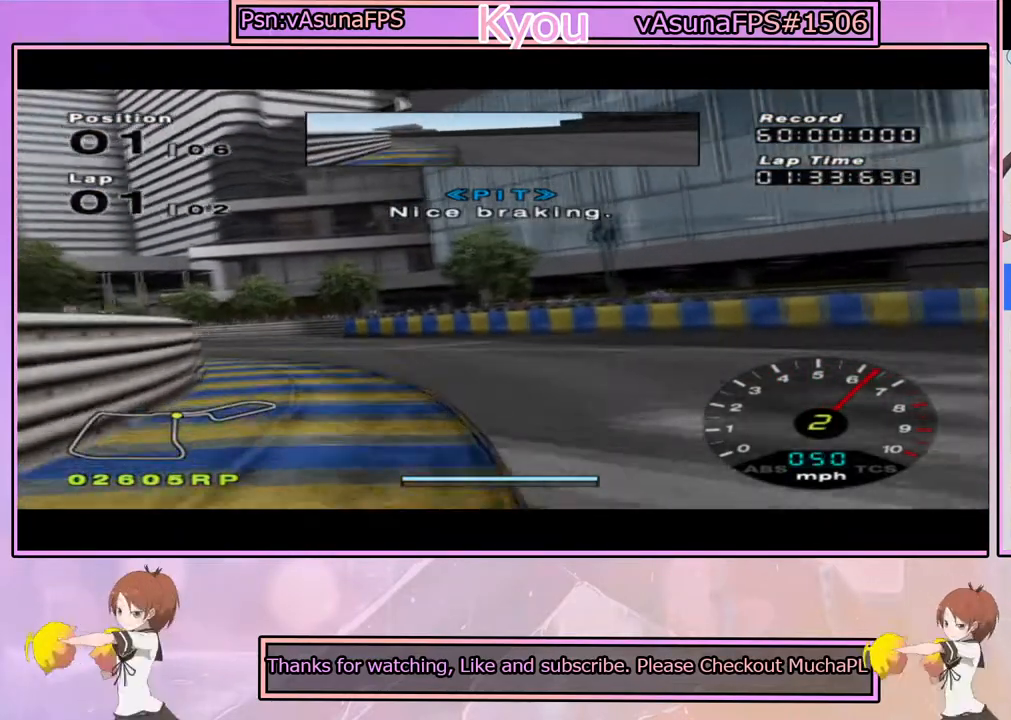
{"buttons": ["CROSS"], "left_stick": "center", "right_stick": "center", "events": [[33, "left_stick", "center"], [133, "left_stick", "left"], [383, "left_stick", "center"]]}
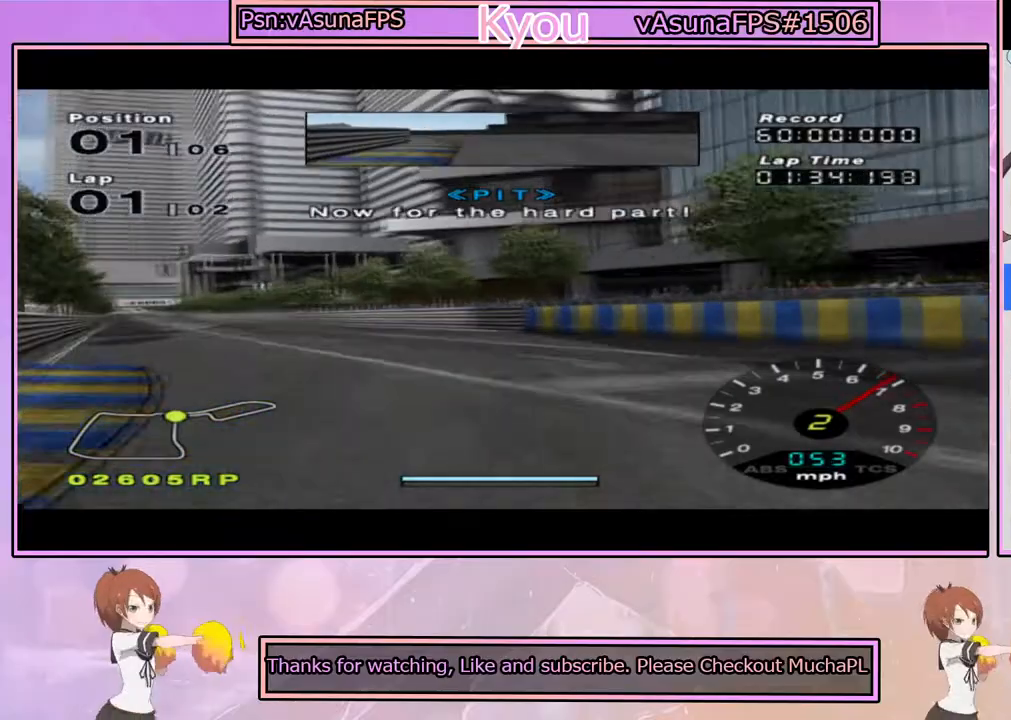
{"buttons": ["CROSS"], "left_stick": "left", "right_stick": "center", "events": [[150, "left_stick", "left"], [300, "R1", "down"], [367, "left_stick", "center"], [400, "R1", "up"], [433, "left_stick", "left"]]}